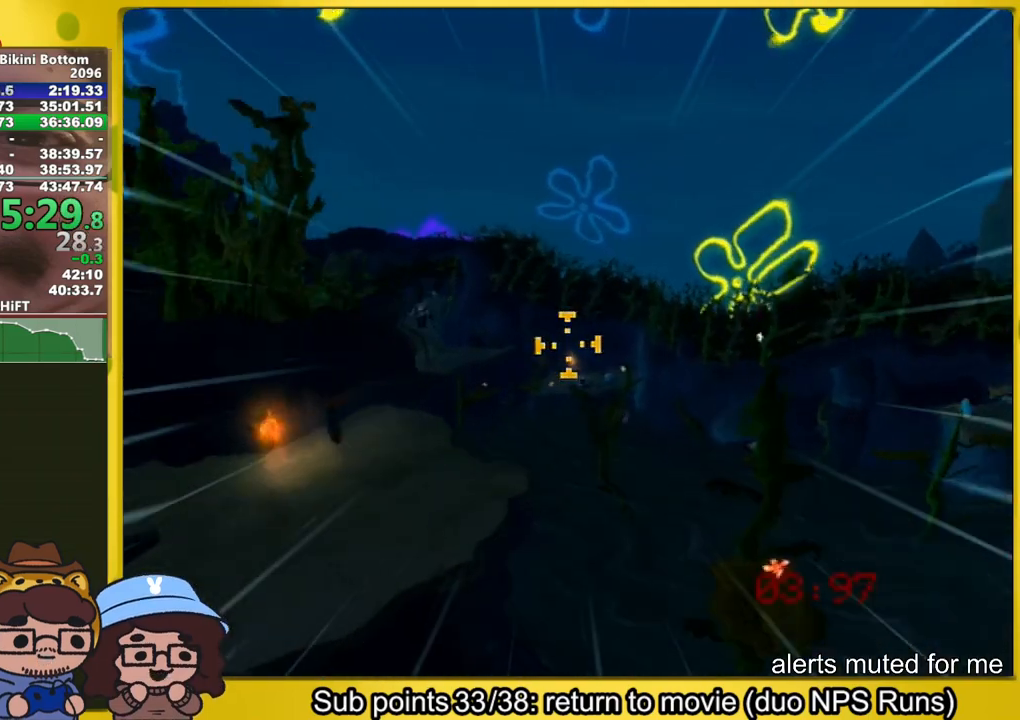
Gameplay with a controller (Xbox layout); each line is a JSON object with the inputs held at the frame after it. "events" lists button and stick changes between this image and that frame as [ms after this image, input, new state], when the widget could be followed in between. Not read: L1 L3 R3.
{"buttons": [], "left_stick": "center", "right_stick": "center", "events": [[150, "left_stick", "up"], [233, "left_stick", "center"]]}
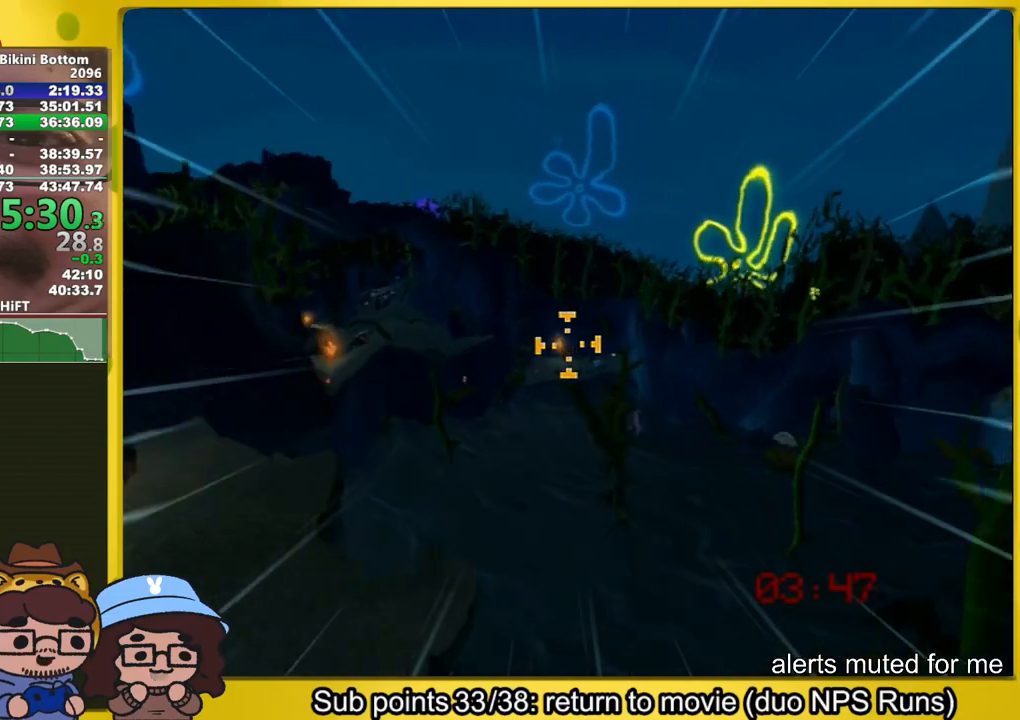
{"buttons": [], "left_stick": "center", "right_stick": "center", "events": [[50, "left_stick", "up"], [100, "left_stick", "center"]]}
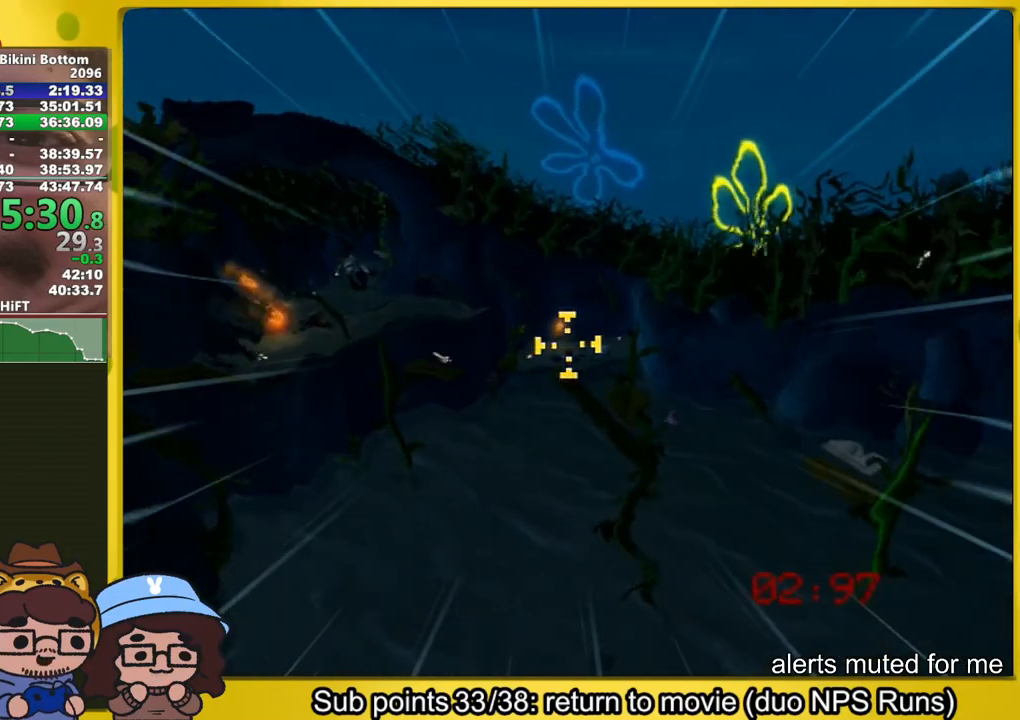
{"buttons": [], "left_stick": "center", "right_stick": "center", "events": []}
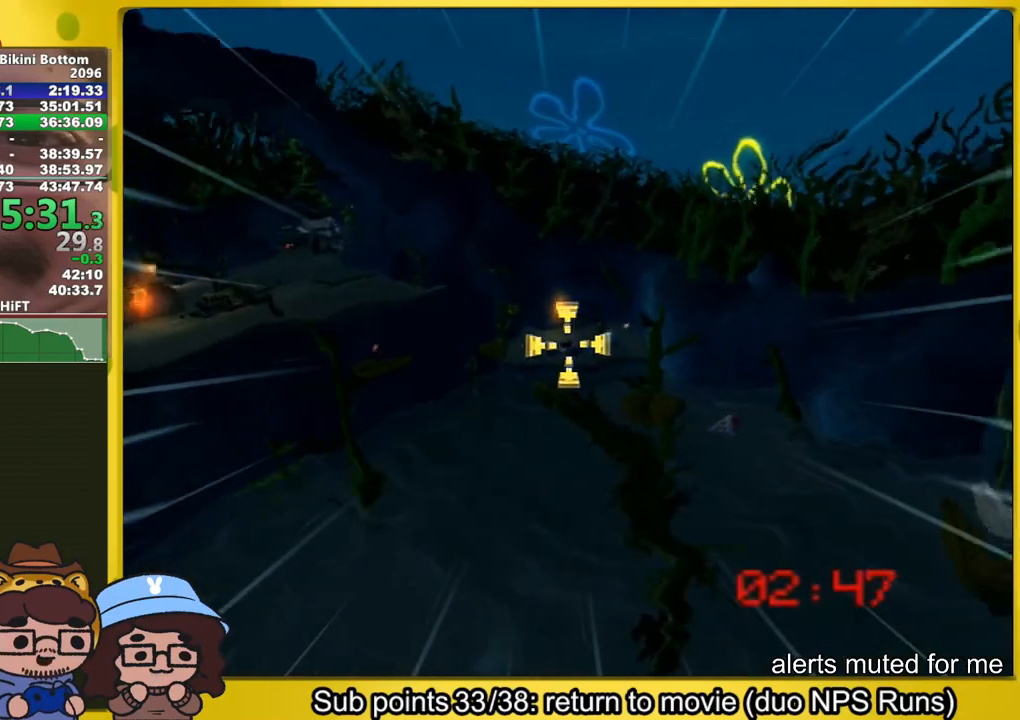
{"buttons": [], "left_stick": "center", "right_stick": "center", "events": []}
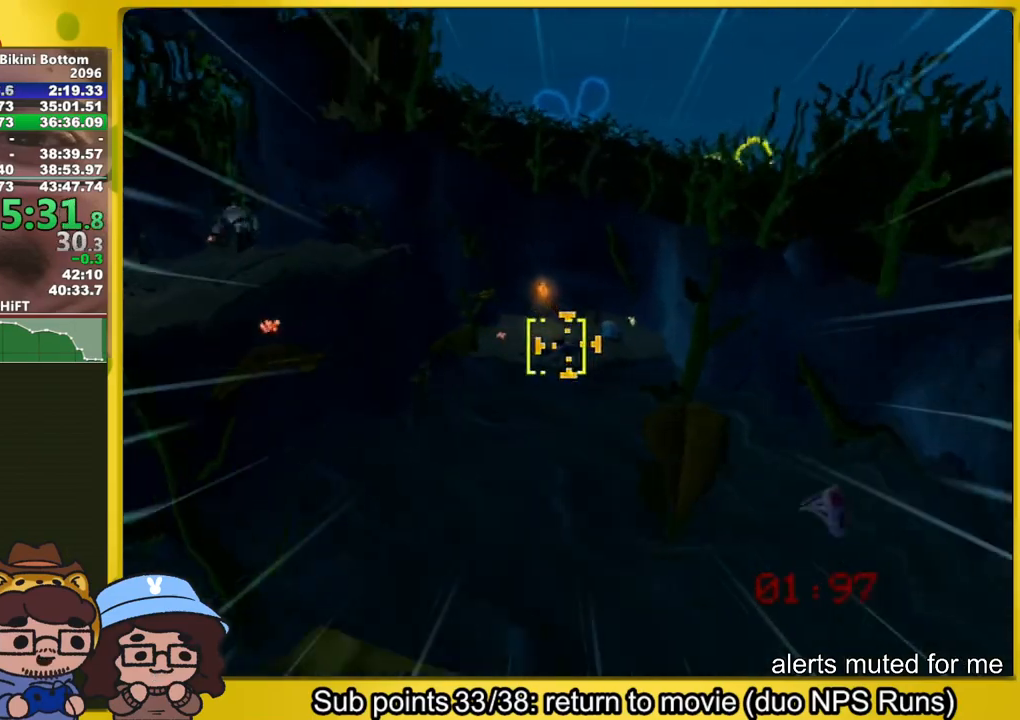
{"buttons": [], "left_stick": "center", "right_stick": "center", "events": []}
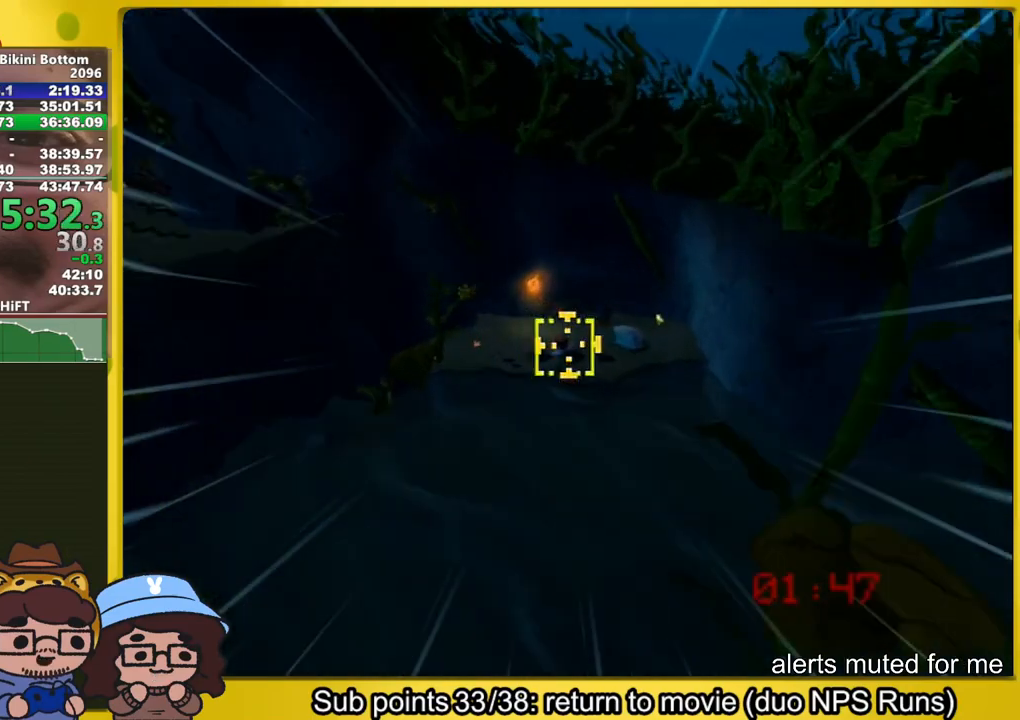
{"buttons": [], "left_stick": "center", "right_stick": "center", "events": [[100, "left_stick", "up"], [183, "left_stick", "center"]]}
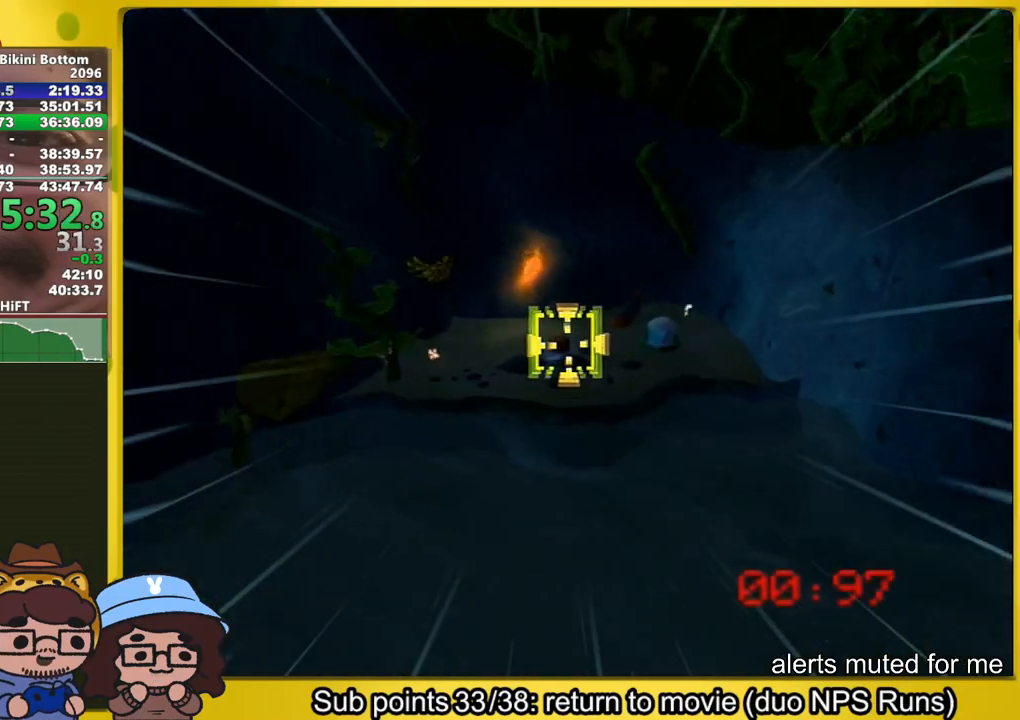
{"buttons": [], "left_stick": "center", "right_stick": "center", "events": []}
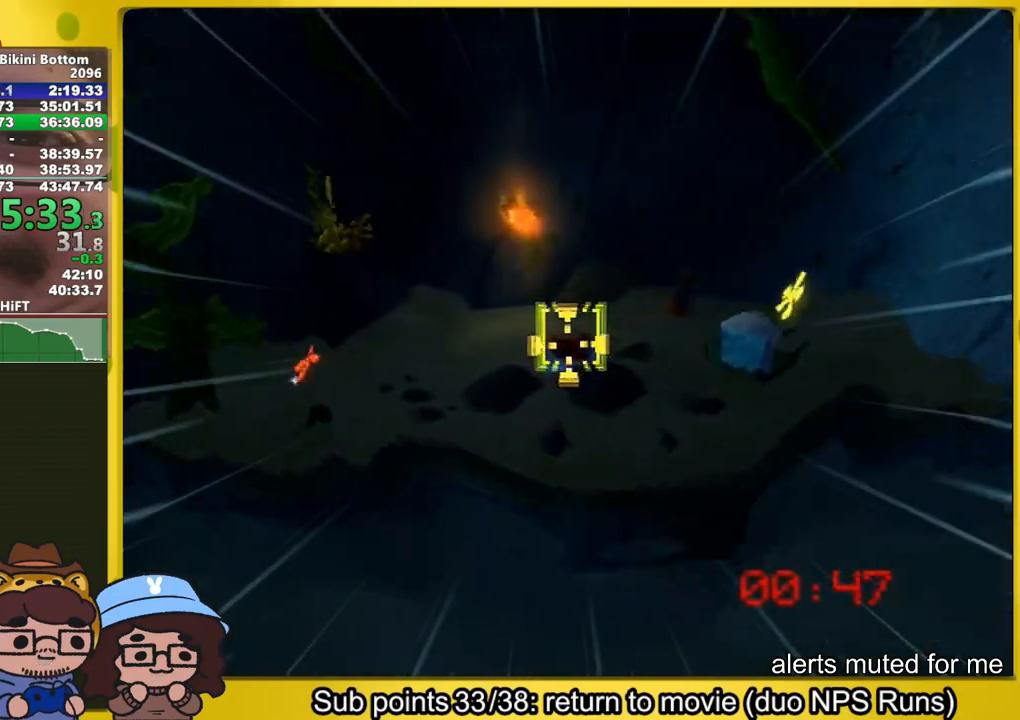
{"buttons": [], "left_stick": "center", "right_stick": "center", "events": [[133, "left_stick", "down-right"], [217, "left_stick", "center"], [383, "left_stick", "down-right"], [483, "left_stick", "center"]]}
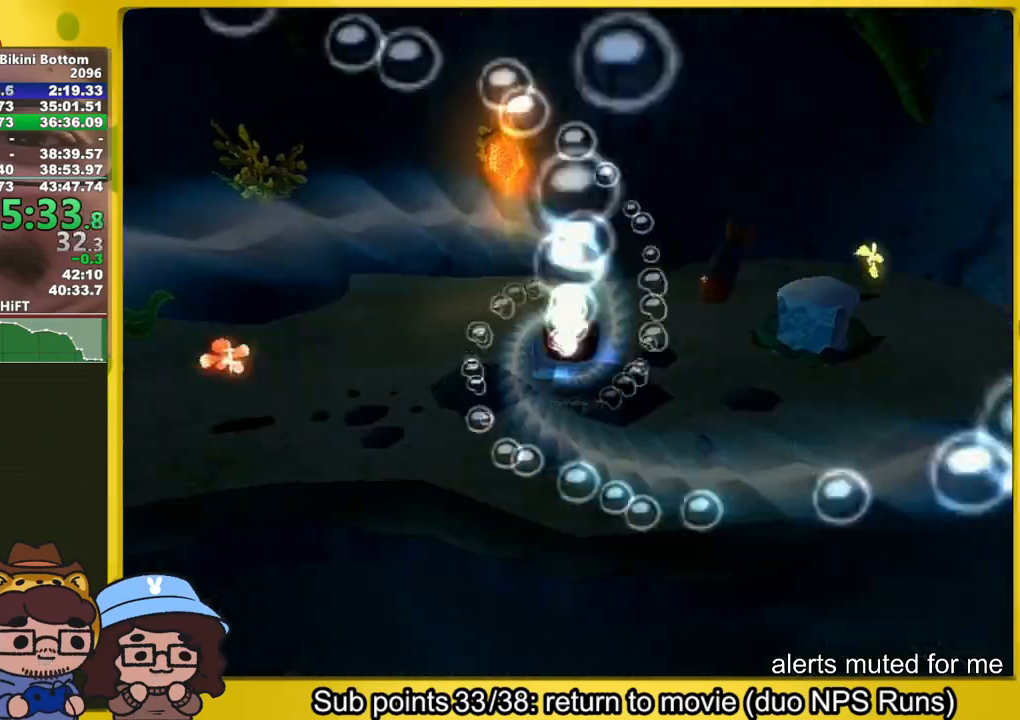
{"buttons": [], "left_stick": "center", "right_stick": "left", "events": [[100, "left_stick", "down"], [183, "left_stick", "center"], [200, "right_stick", "left"]]}
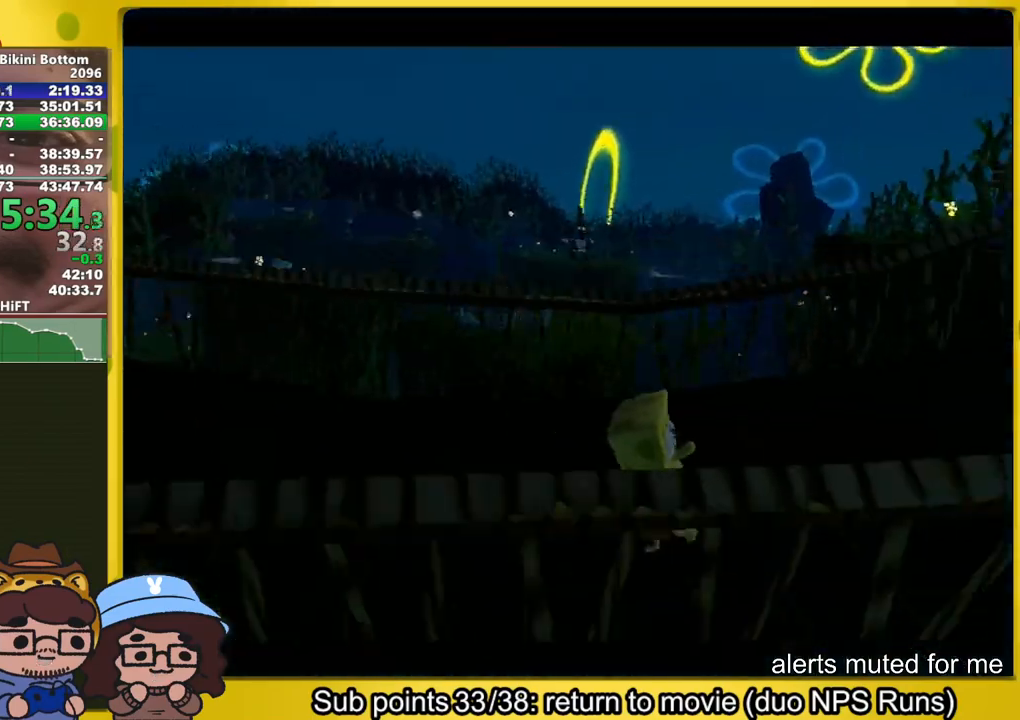
{"buttons": [], "left_stick": "down-right", "right_stick": "left", "events": [[67, "right_stick", "center"], [383, "left_stick", "down-right"], [450, "right_stick", "left"]]}
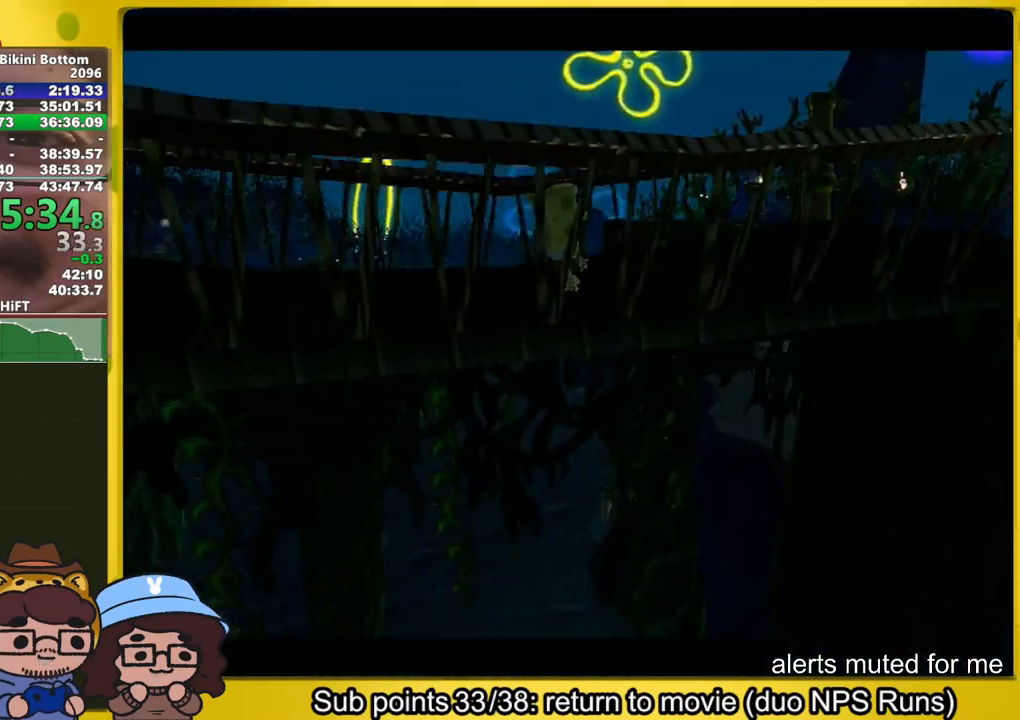
{"buttons": [], "left_stick": "right", "right_stick": "left", "events": [[317, "left_stick", "right"]]}
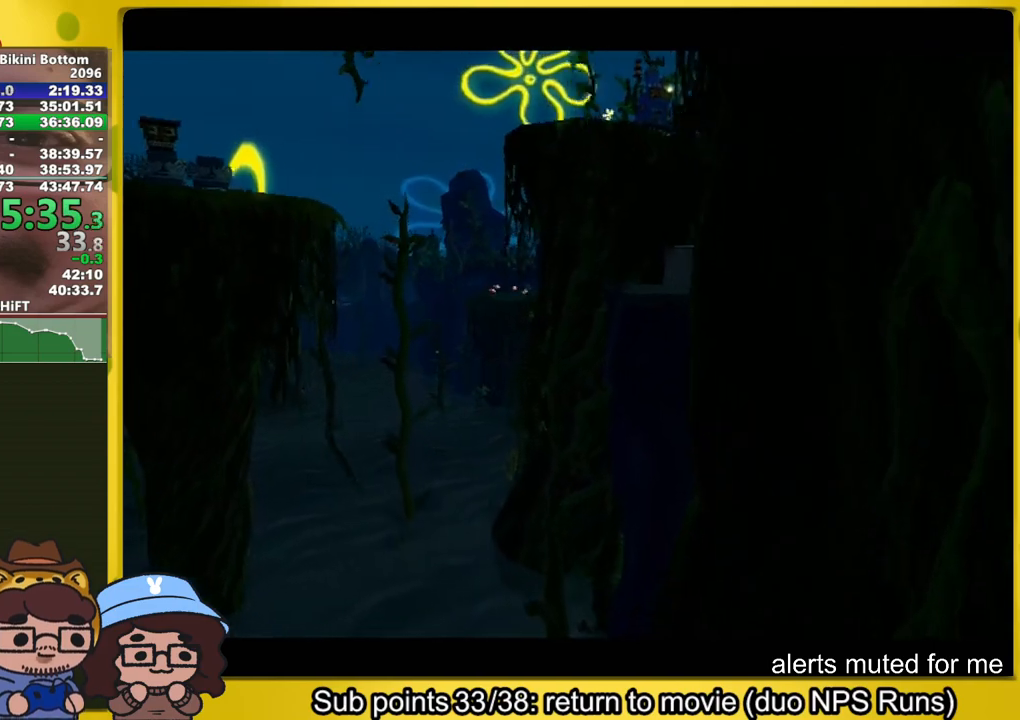
{"buttons": [], "left_stick": "center", "right_stick": "left", "events": [[17, "left_stick", "center"]]}
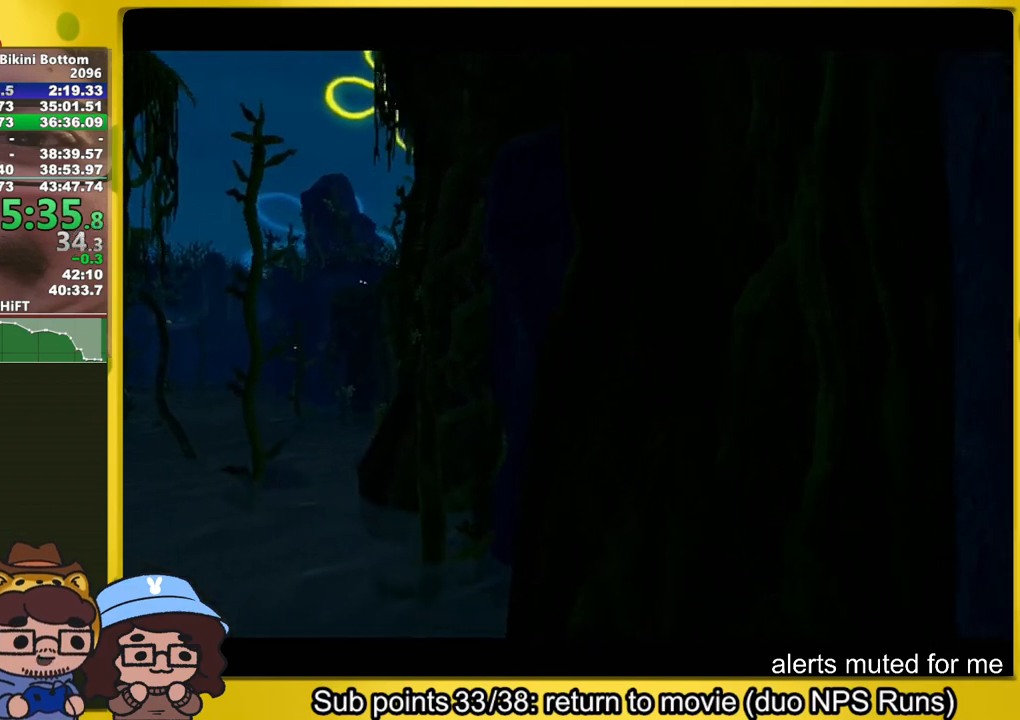
{"buttons": [], "left_stick": "center", "right_stick": "left", "events": []}
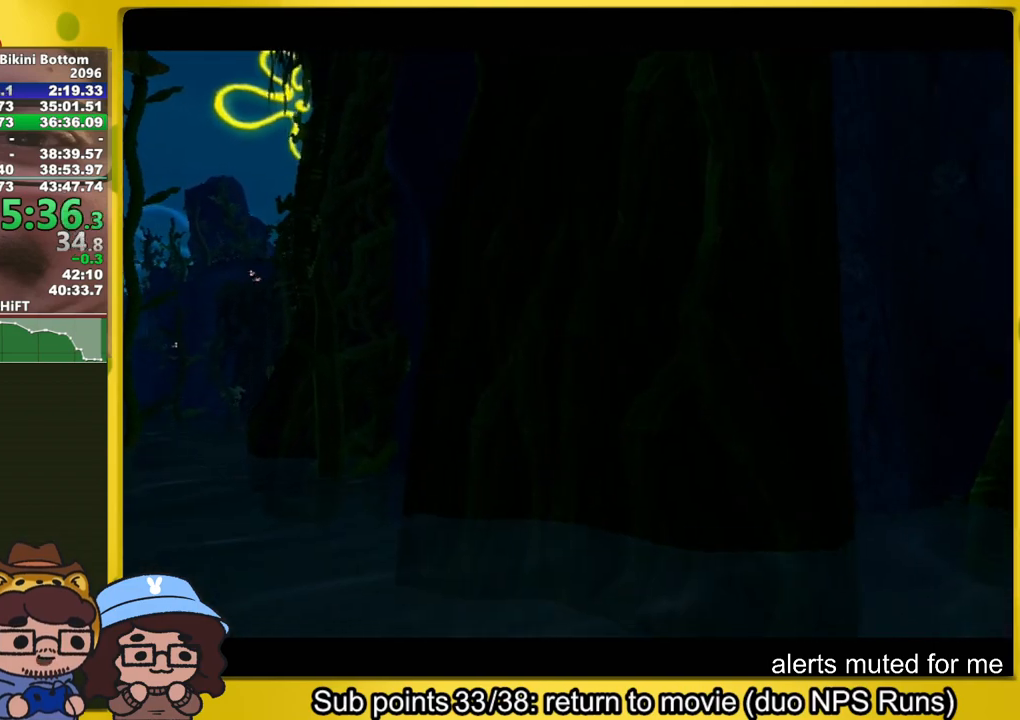
{"buttons": [], "left_stick": "center", "right_stick": "left", "events": []}
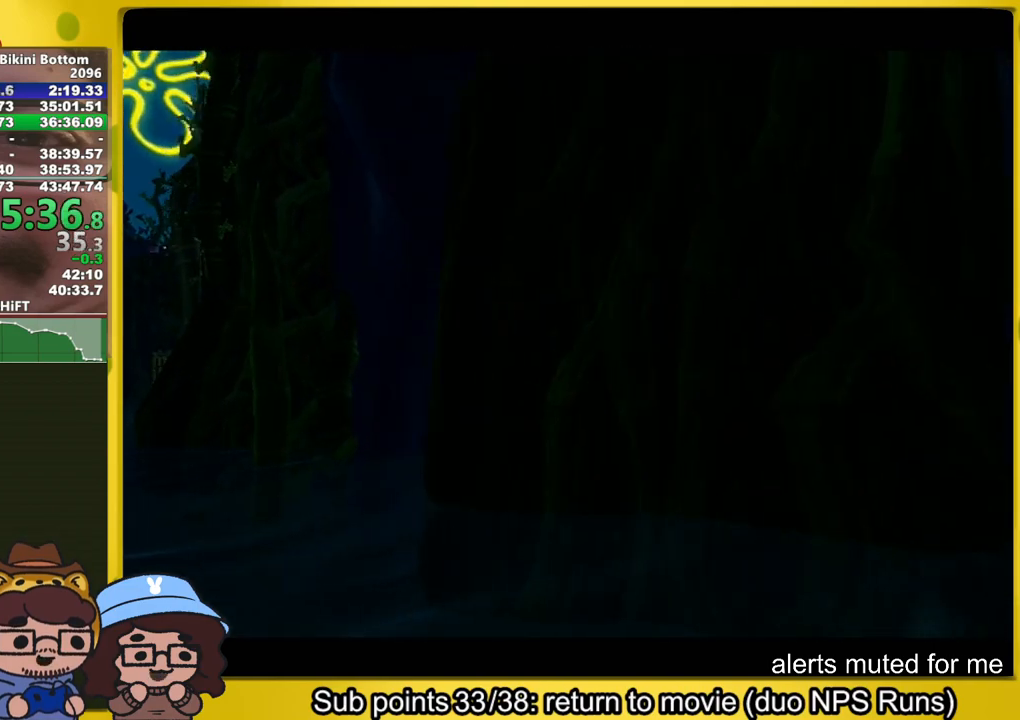
{"buttons": [], "left_stick": "up-right", "right_stick": "left", "events": [[150, "right_stick", "center"], [333, "left_stick", "up-right"], [333, "right_stick", "left"]]}
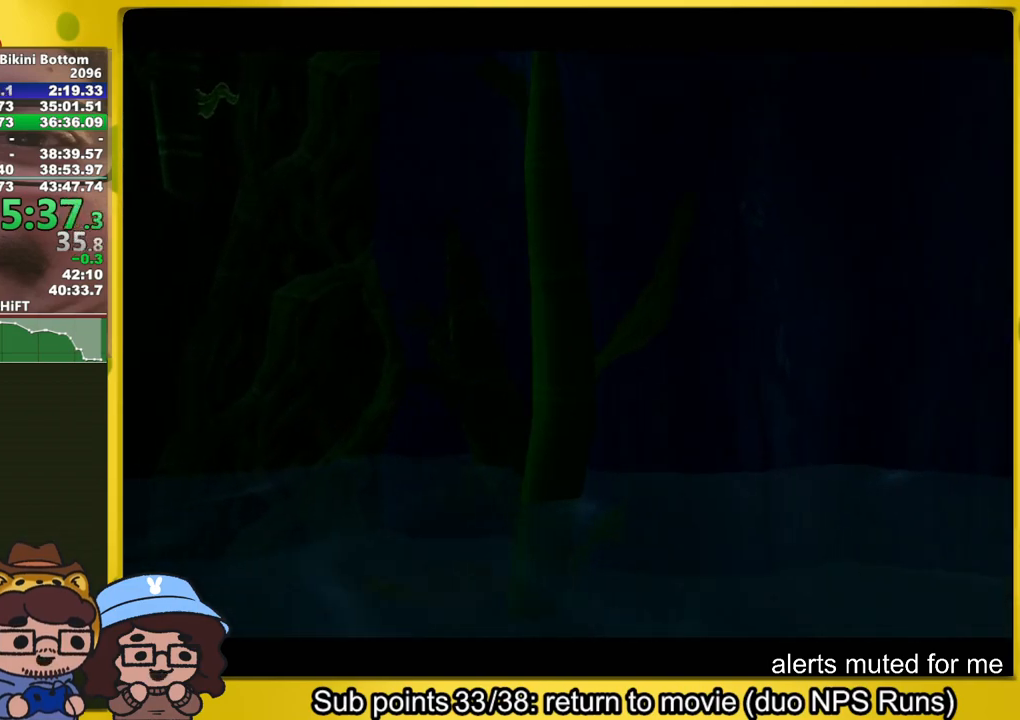
{"buttons": [], "left_stick": "up-right", "right_stick": "left", "events": []}
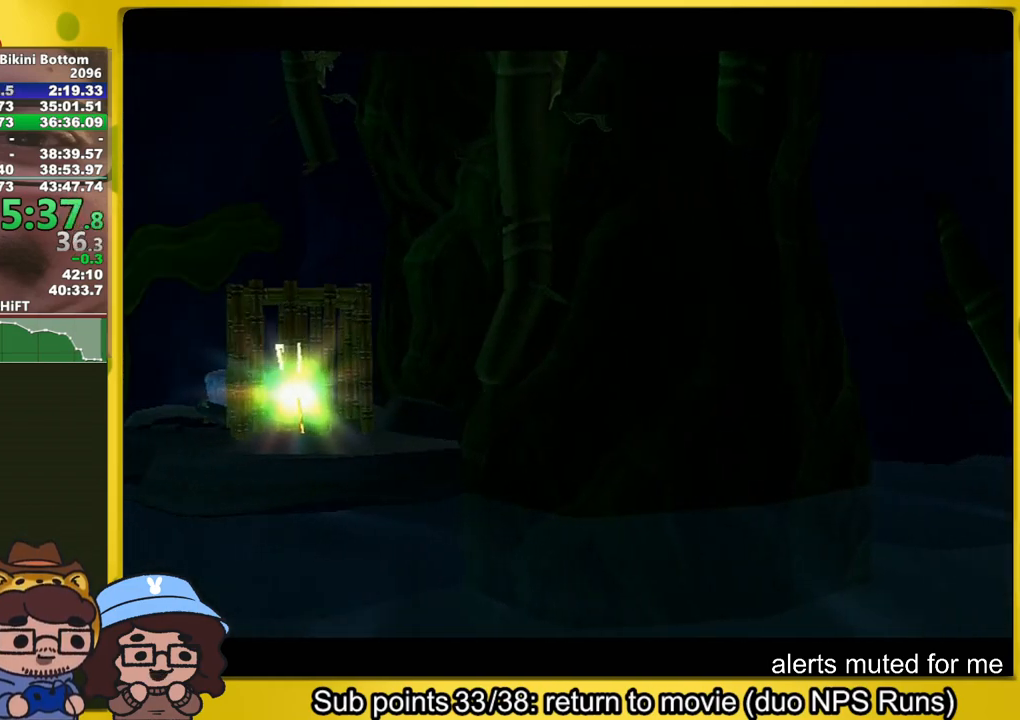
{"buttons": [], "left_stick": "up-right", "right_stick": "left", "events": []}
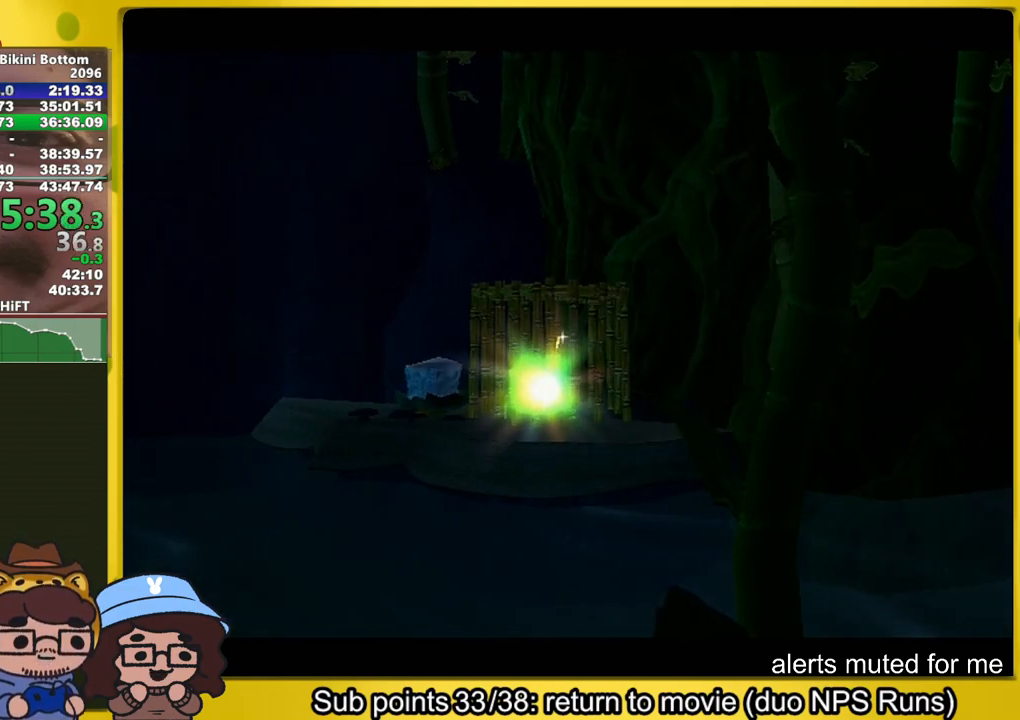
{"buttons": [], "left_stick": "up-right", "right_stick": "left", "events": []}
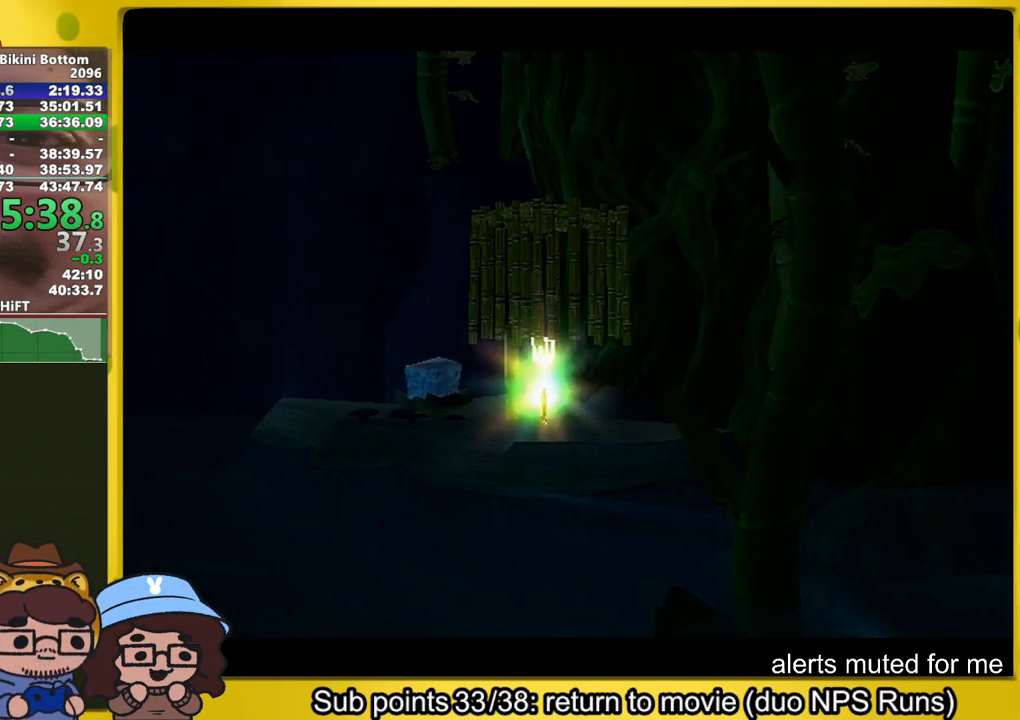
{"buttons": [], "left_stick": "up-right", "right_stick": "left", "events": []}
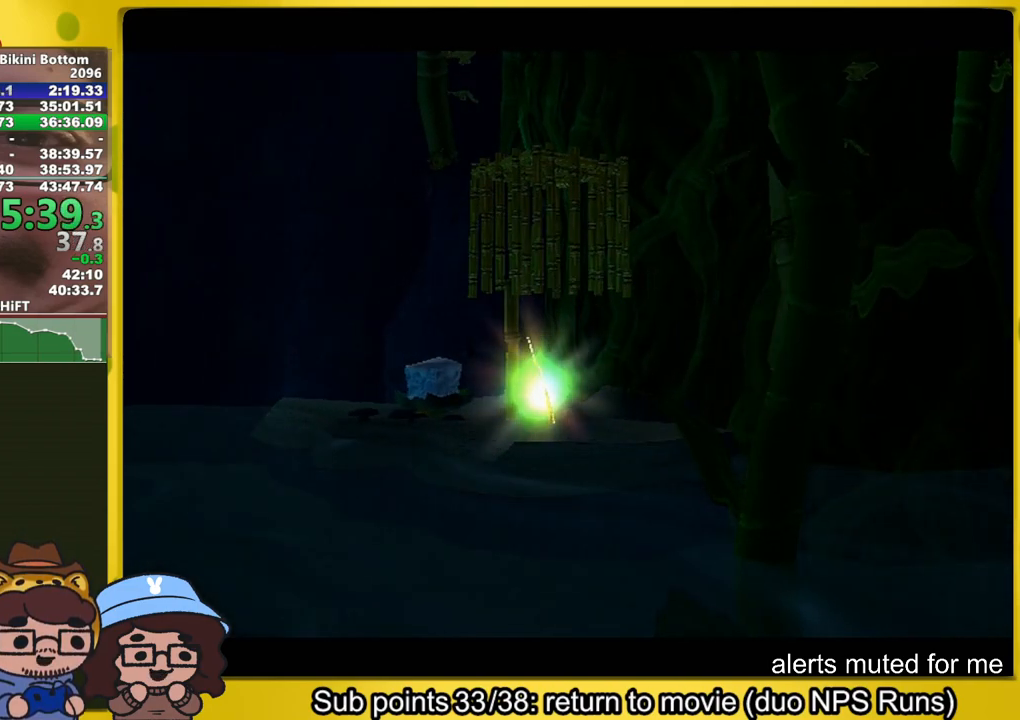
{"buttons": [], "left_stick": "up-right", "right_stick": "left", "events": []}
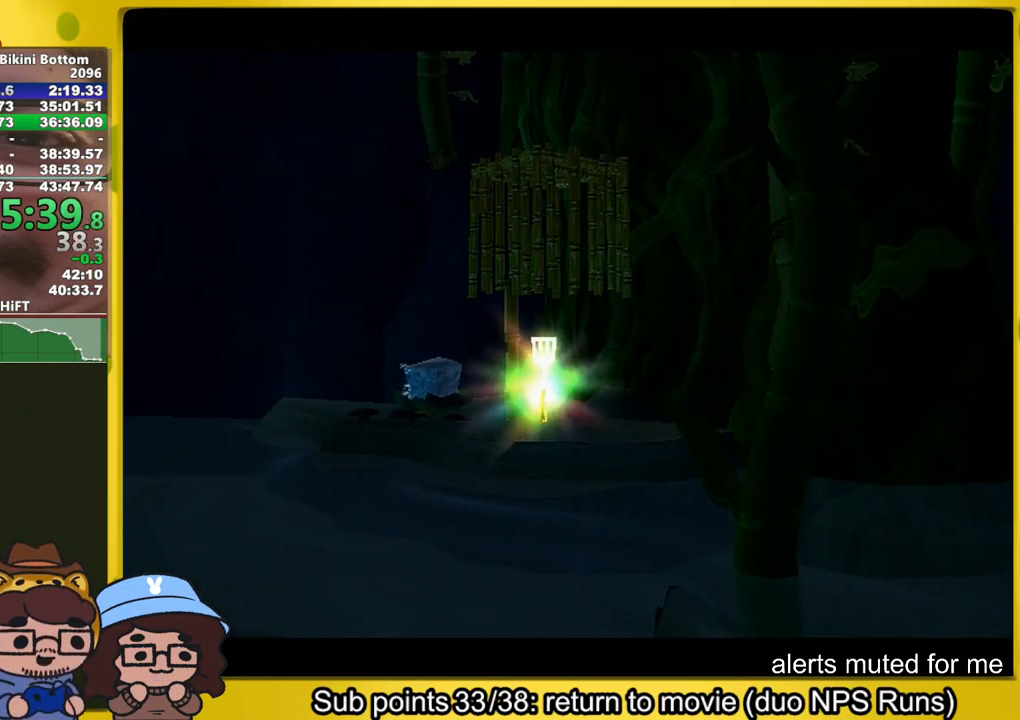
{"buttons": [], "left_stick": "up-right", "right_stick": "left", "events": []}
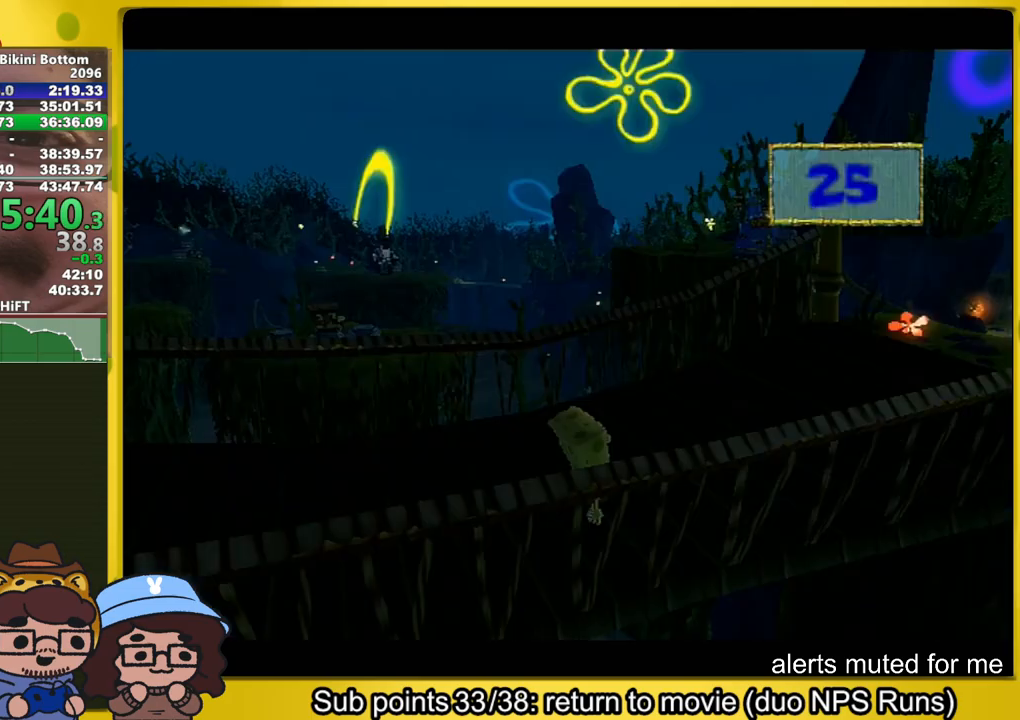
{"buttons": [], "left_stick": "down-right", "right_stick": "center", "events": [[383, "right_stick", "center"], [433, "left_stick", "down-right"]]}
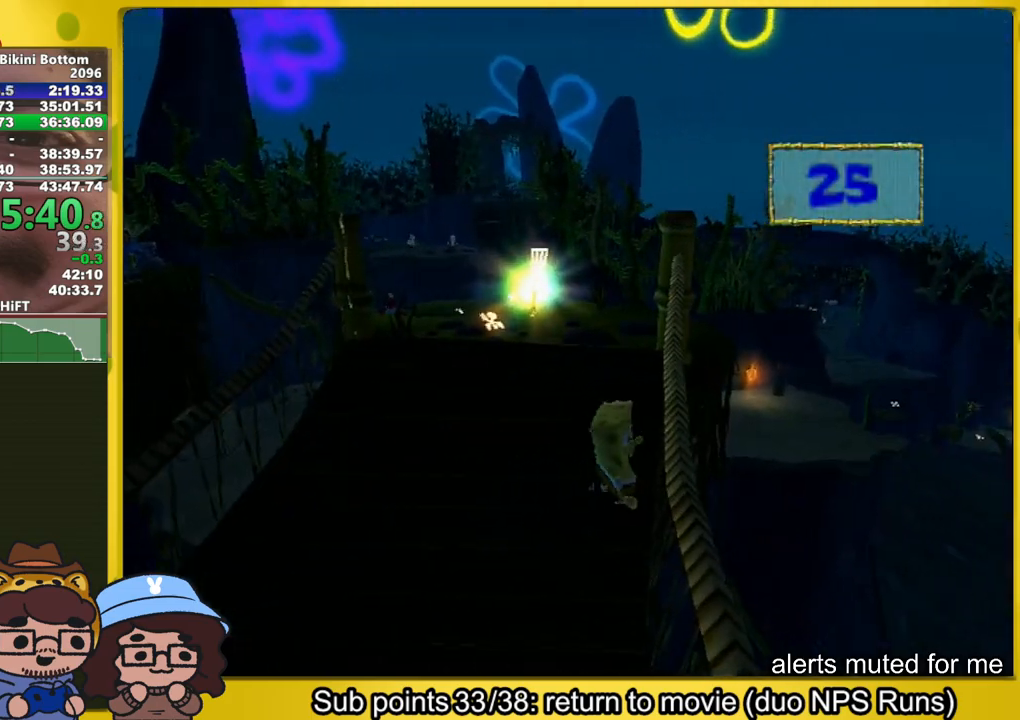
{"buttons": [], "left_stick": "center", "right_stick": "center", "events": [[100, "B", "down"], [117, "L2", "down"], [267, "B", "up"], [283, "L2", "up"], [300, "left_stick", "center"]]}
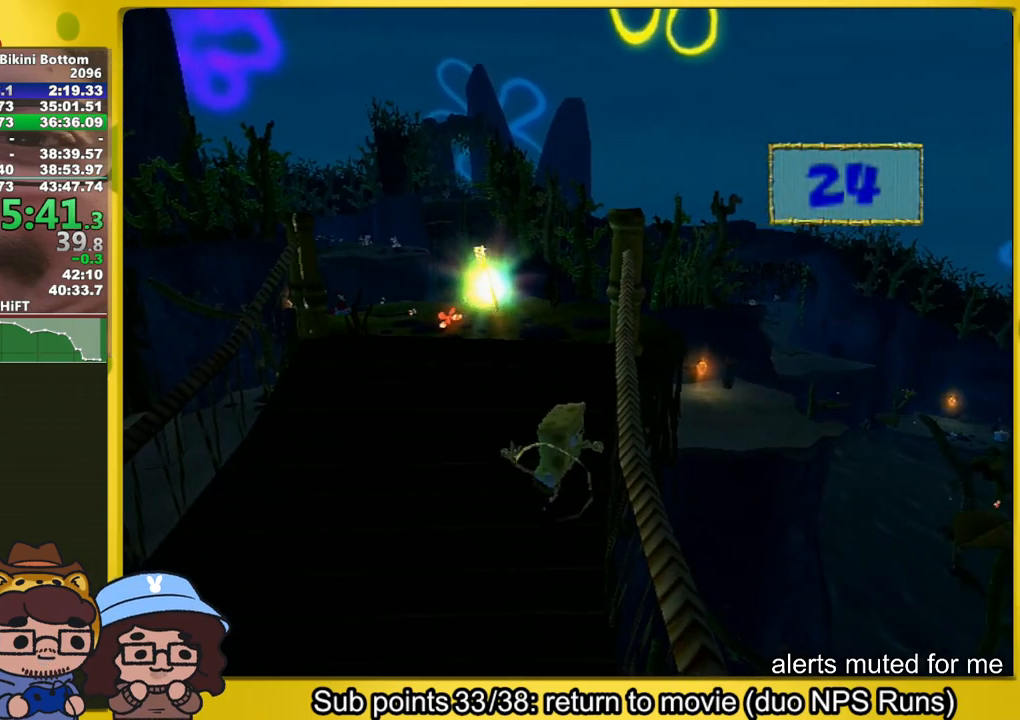
{"buttons": [], "left_stick": "right", "right_stick": "center", "events": [[67, "right_stick", "left"], [117, "right_stick", "center"], [150, "left_stick", "right"]]}
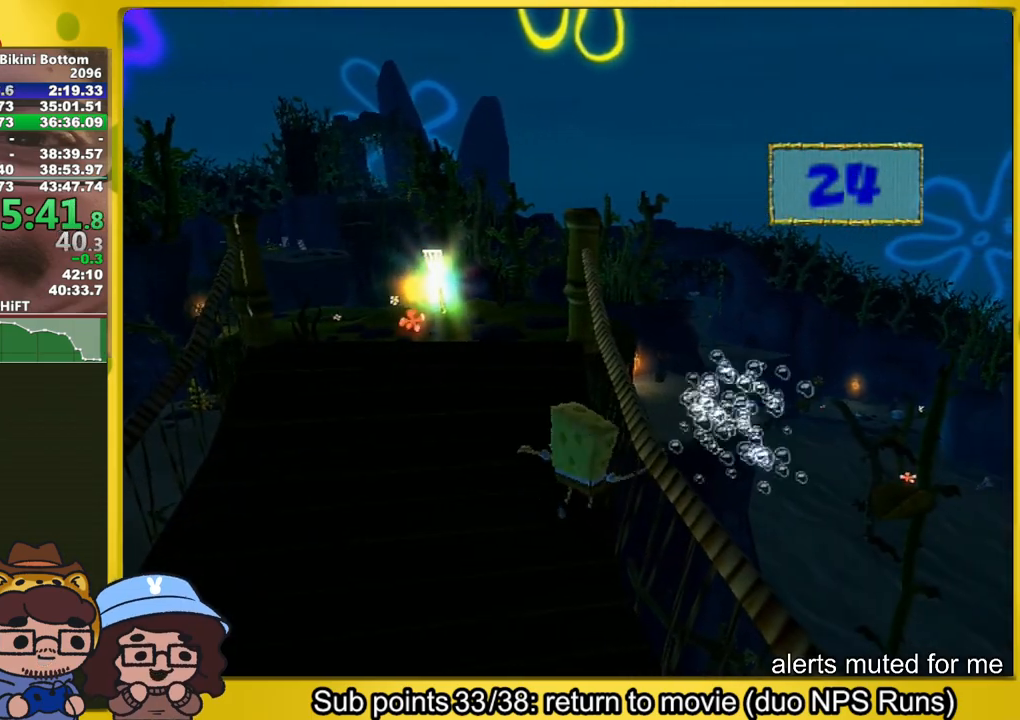
{"buttons": [], "left_stick": "up", "right_stick": "center", "events": [[17, "B", "down"], [17, "L2", "down"], [167, "B", "up"], [183, "L2", "up"], [250, "left_stick", "center"], [367, "left_stick", "up"]]}
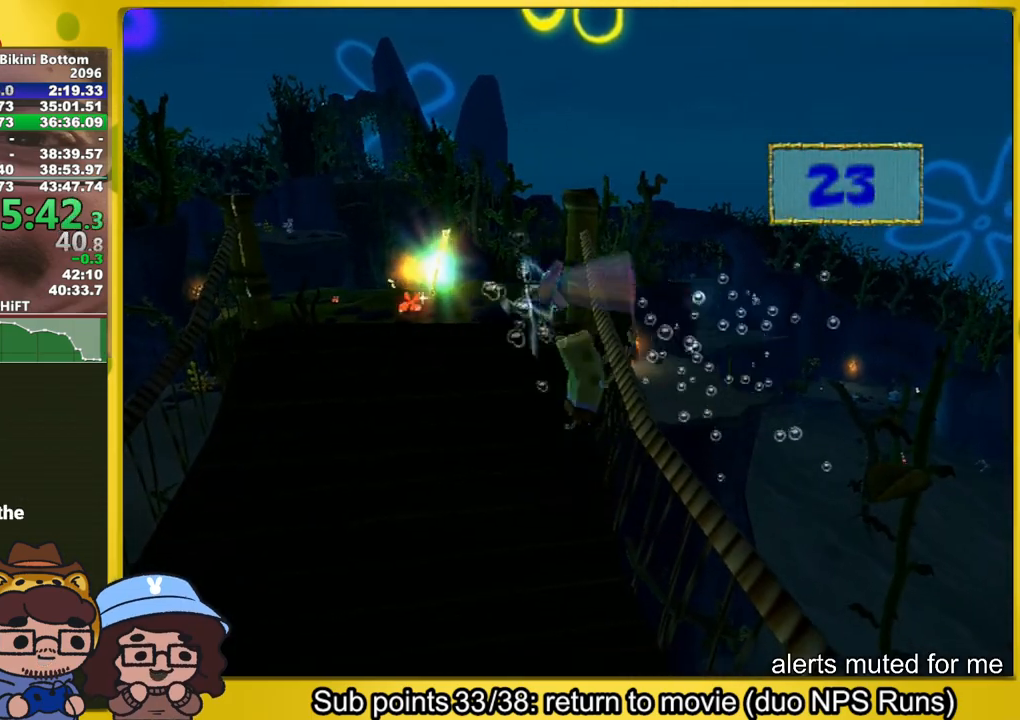
{"buttons": [], "left_stick": "up", "right_stick": "center", "events": []}
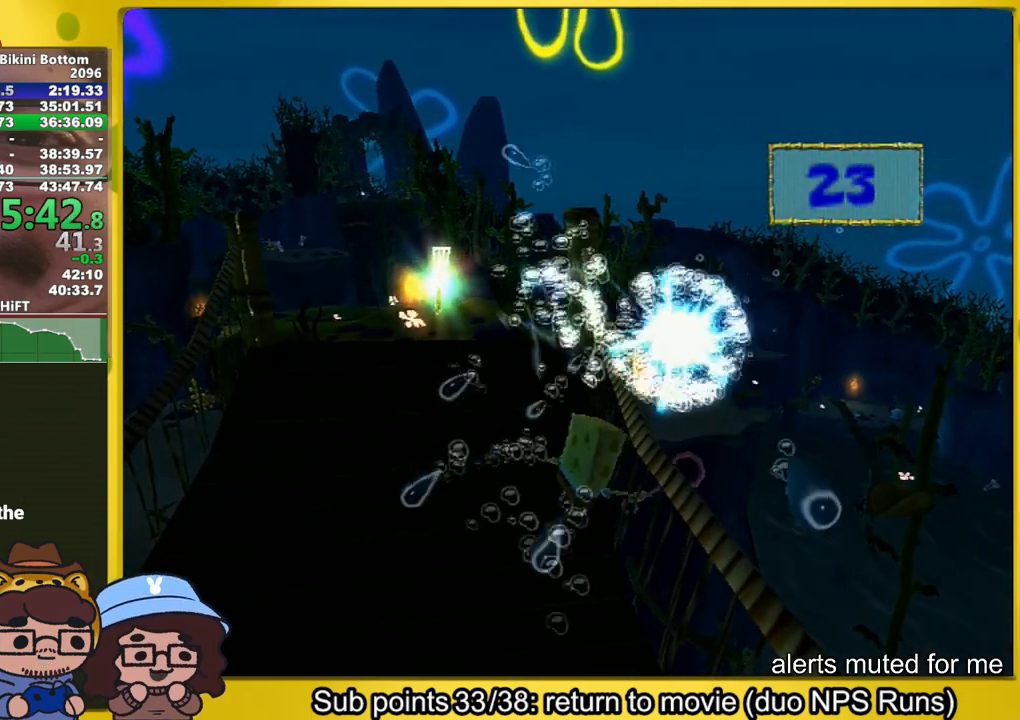
{"buttons": ["L2"], "left_stick": "up", "right_stick": "center", "events": [[150, "B", "down"], [150, "L2", "down"], [383, "B", "up"]]}
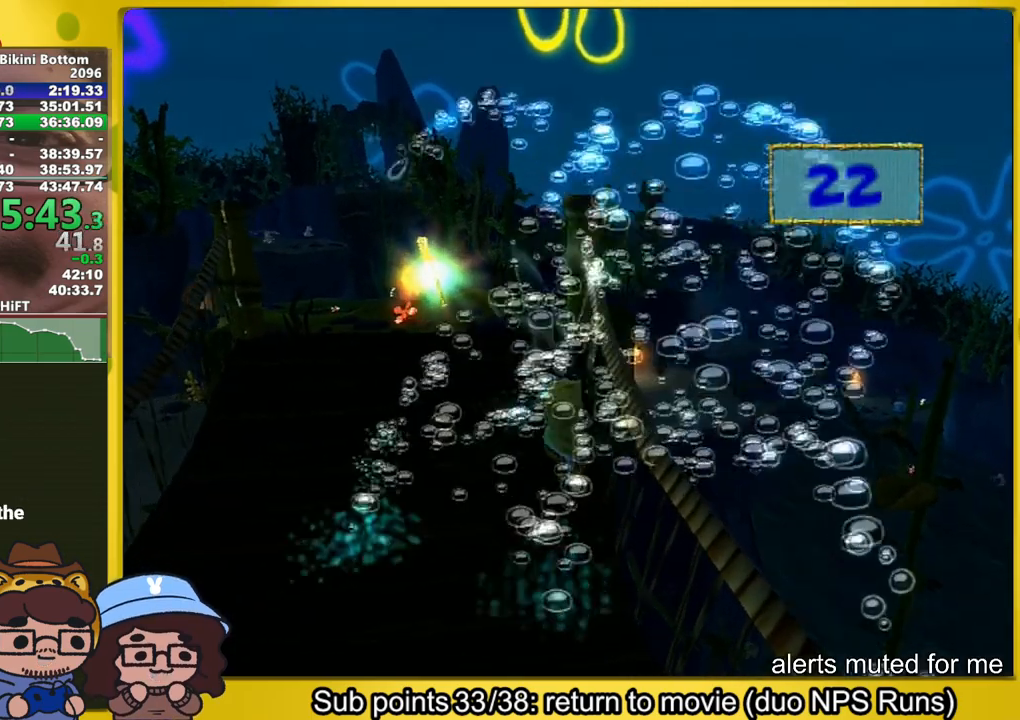
{"buttons": [], "left_stick": "up-left", "right_stick": "left", "events": [[117, "L2", "up"], [117, "left_stick", "left"], [117, "right_stick", "left"], [350, "left_stick", "up-left"]]}
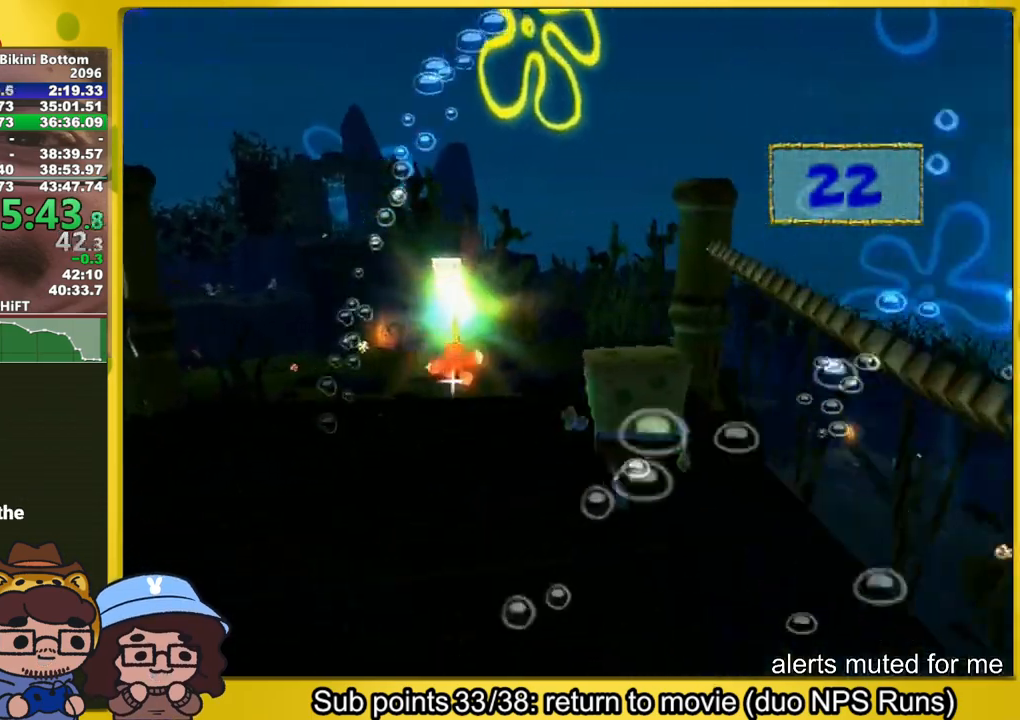
{"buttons": [], "left_stick": "up-left", "right_stick": "center", "events": [[233, "right_stick", "center"]]}